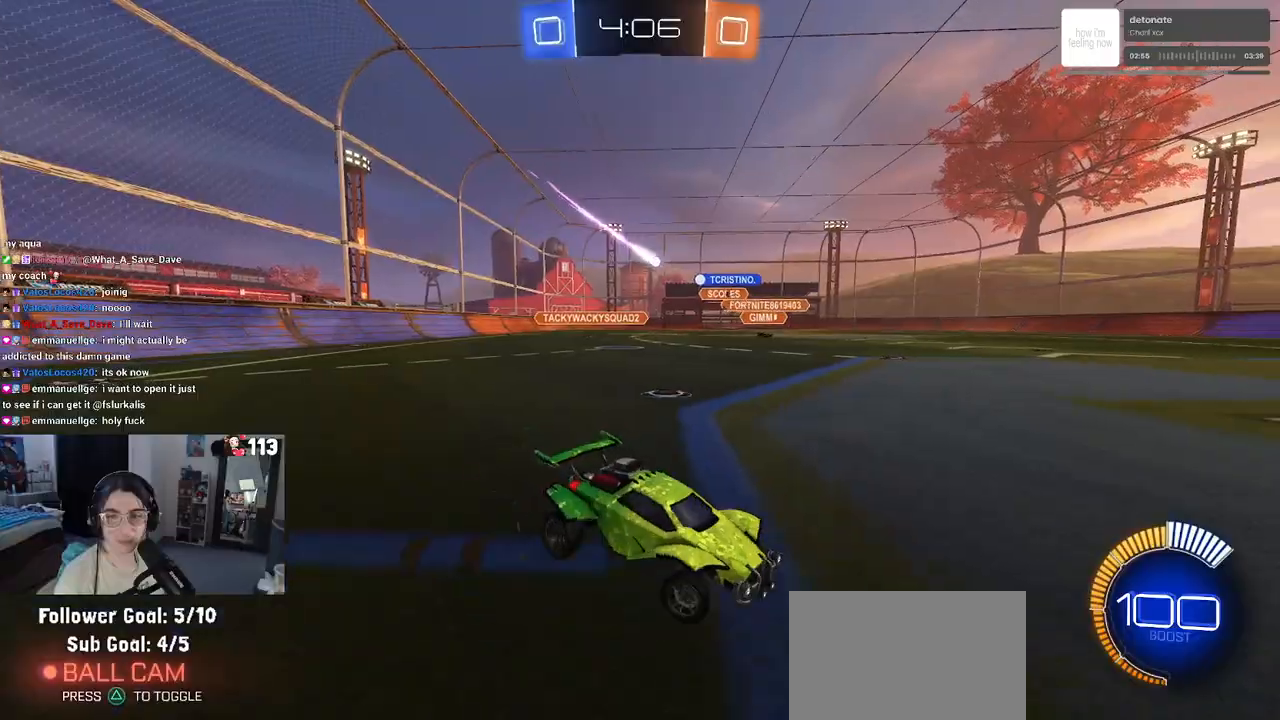
Gameplay with a controller (PlayStation layout); each line is a JSON object with the inputs held at the frame after it. "events" lists button and stick changes between this image and that frame as [ms after this image, input, new state], when the widget could be followed in between.
{"buttons": ["R2"], "left_stick": "center", "right_stick": "center", "events": [[117, "left_stick", "center"]]}
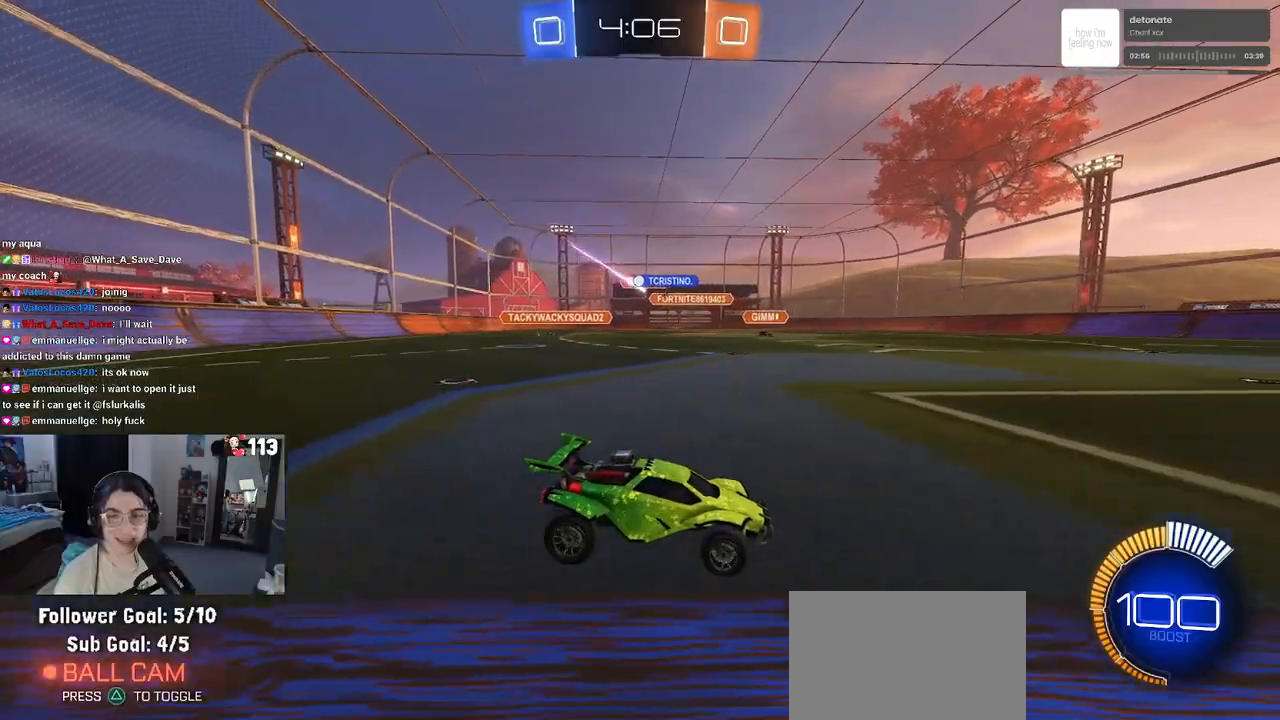
{"buttons": ["R2"], "left_stick": "center", "right_stick": "center", "events": [[83, "left_stick", "left"], [283, "left_stick", "center"]]}
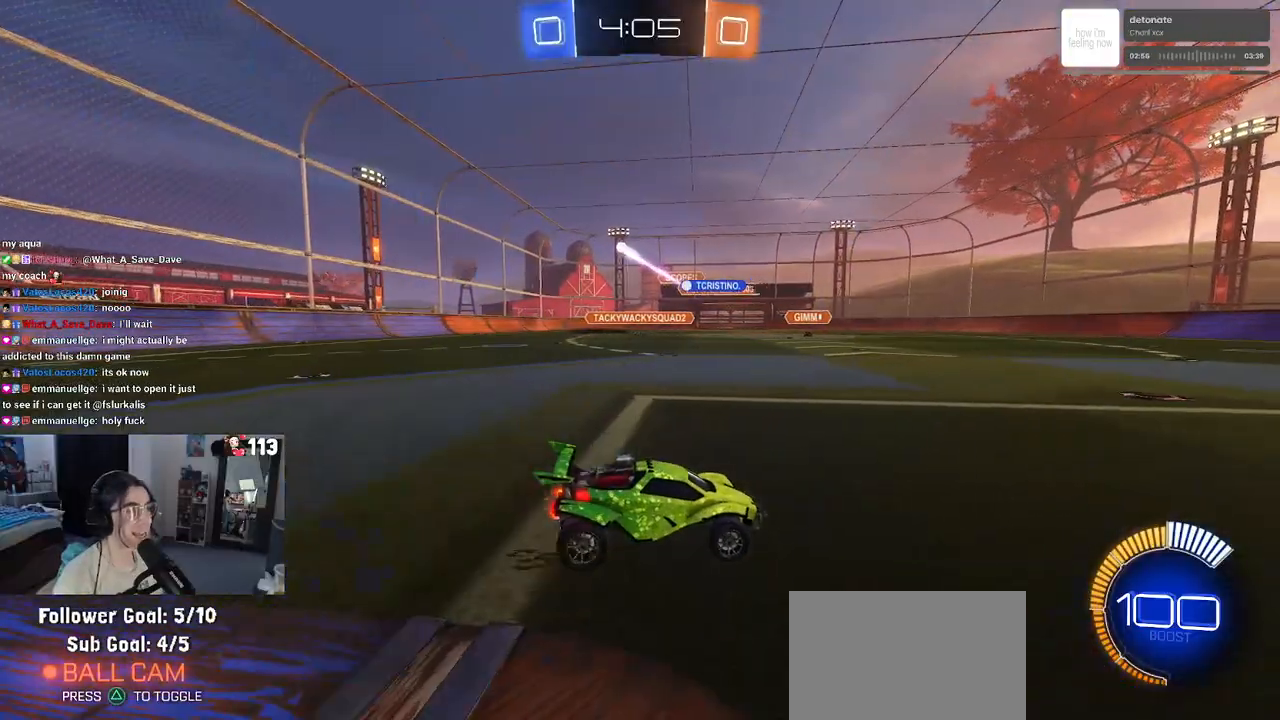
{"buttons": ["CROSS", "R2"], "left_stick": "down", "right_stick": "center", "events": [[17, "L2", "down"], [50, "R2", "up"], [400, "R2", "down"], [433, "CROSS", "down"], [433, "L2", "up"], [483, "left_stick", "down"]]}
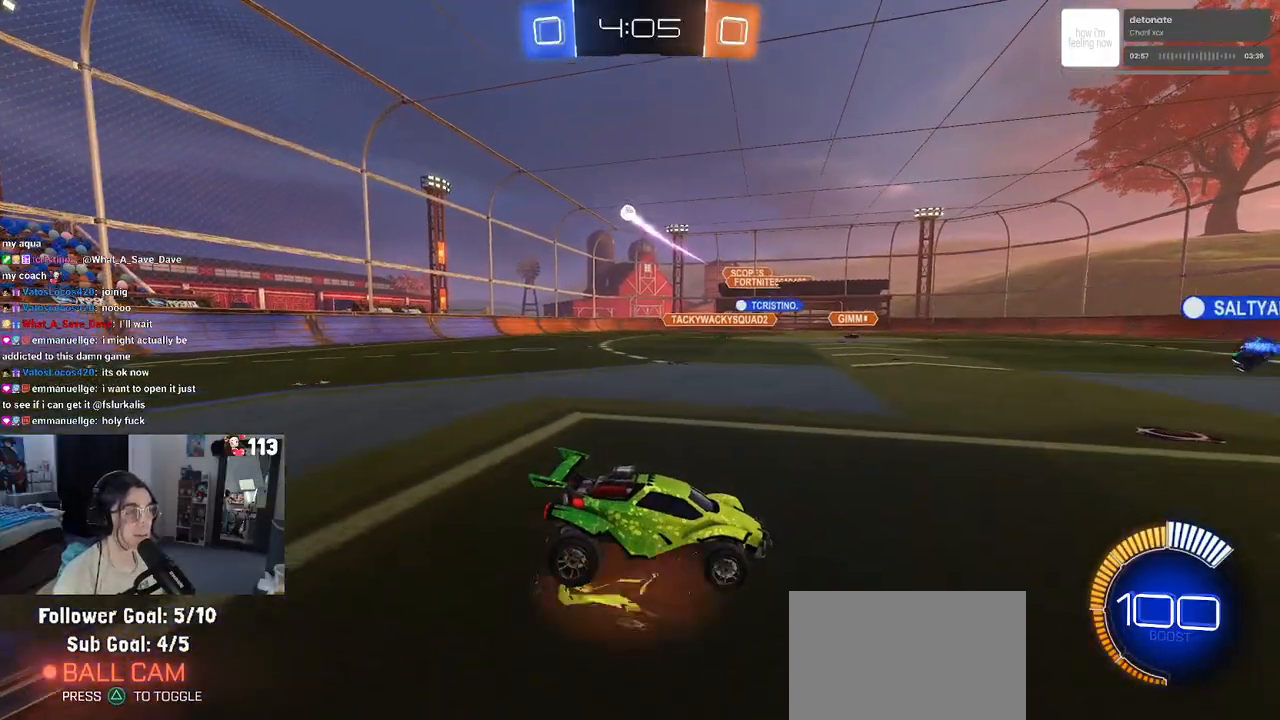
{"buttons": ["L1"], "left_stick": "down", "right_stick": "center", "events": [[100, "CROSS", "up"], [133, "left_stick", "center"], [183, "CROSS", "down"], [233, "R2", "up"], [233, "left_stick", "down"], [283, "CROSS", "up"], [483, "L1", "down"]]}
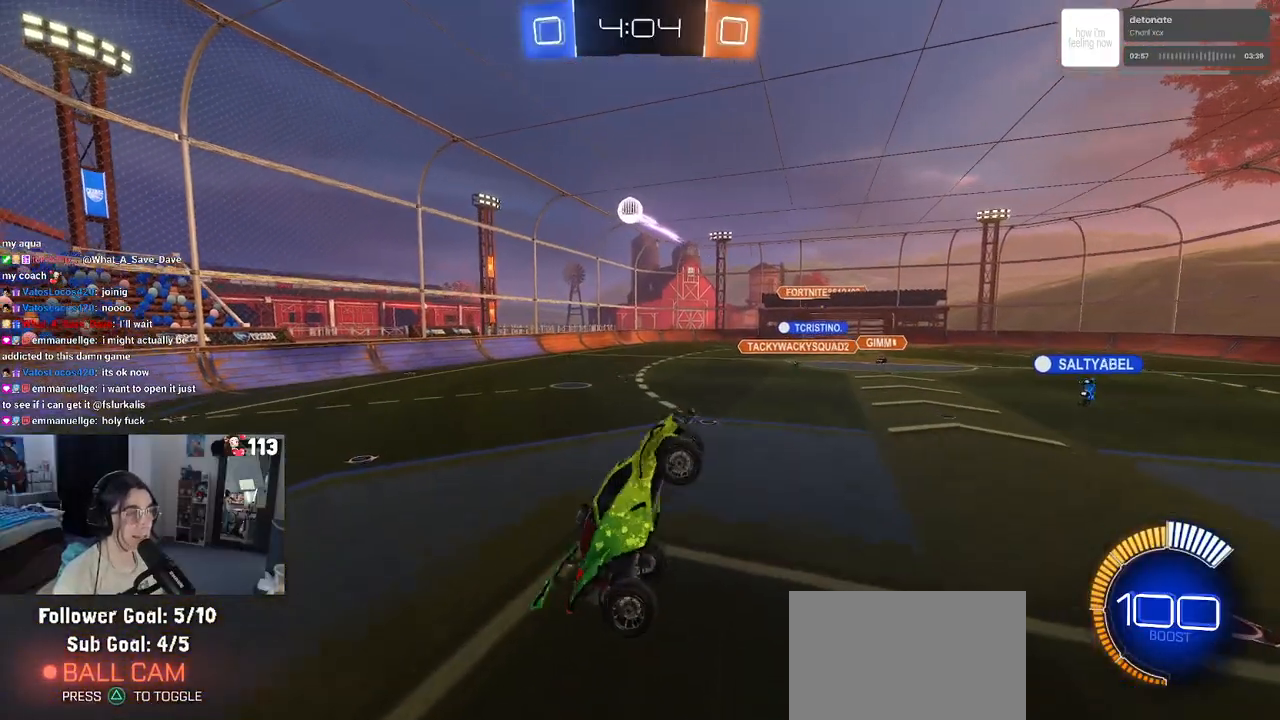
{"buttons": [], "left_stick": "up", "right_stick": "center", "events": [[50, "left_stick", "up-left"], [83, "R1", "down"], [133, "left_stick", "center"], [183, "left_stick", "right"], [217, "R1", "up"], [333, "left_stick", "up-right"], [400, "L1", "up"], [467, "left_stick", "up"]]}
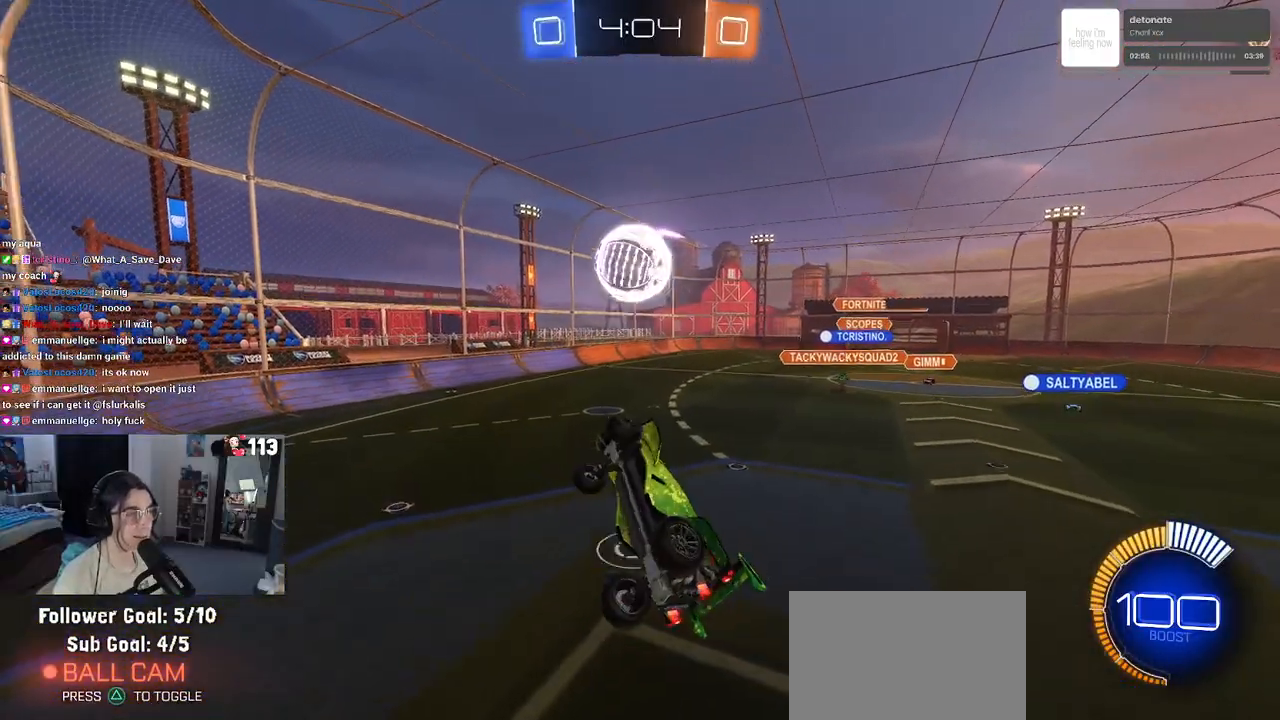
{"buttons": ["L1"], "left_stick": "up", "right_stick": "center", "events": [[133, "left_stick", "center"], [417, "left_stick", "up"], [450, "L1", "down"]]}
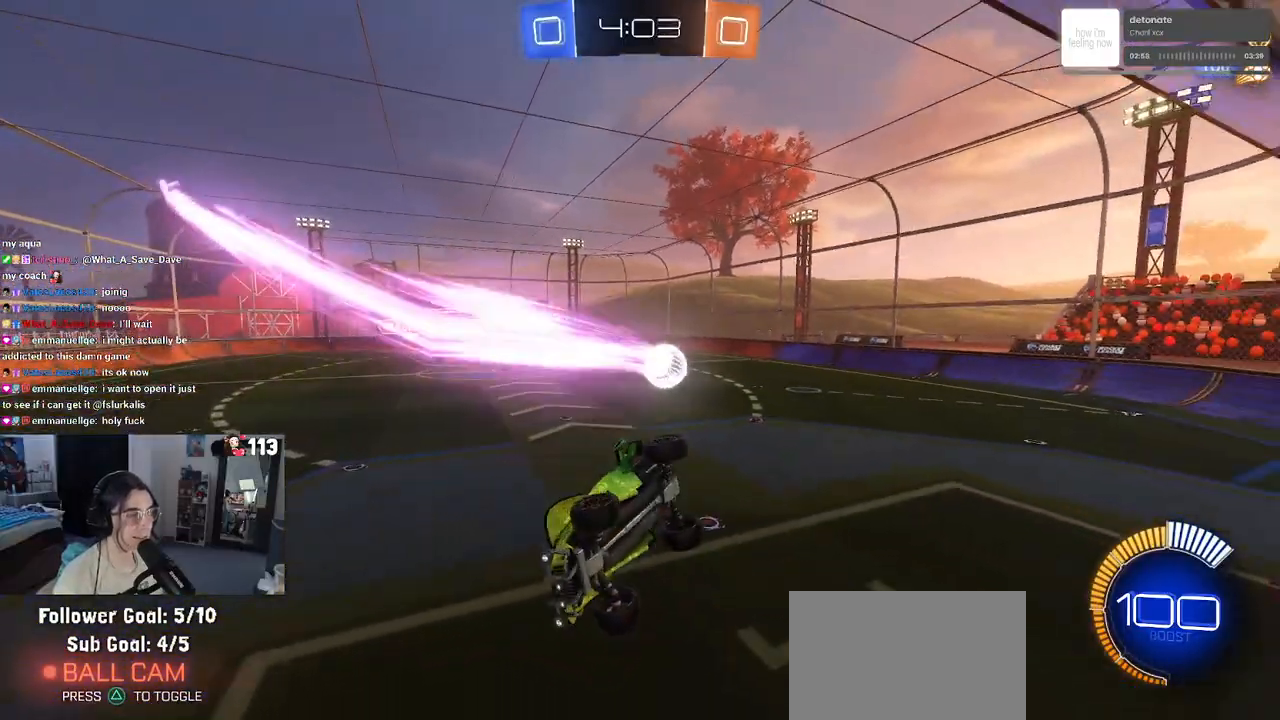
{"buttons": [], "left_stick": "left", "right_stick": "center", "events": [[67, "left_stick", "up-left"], [183, "left_stick", "left"], [233, "L1", "up"]]}
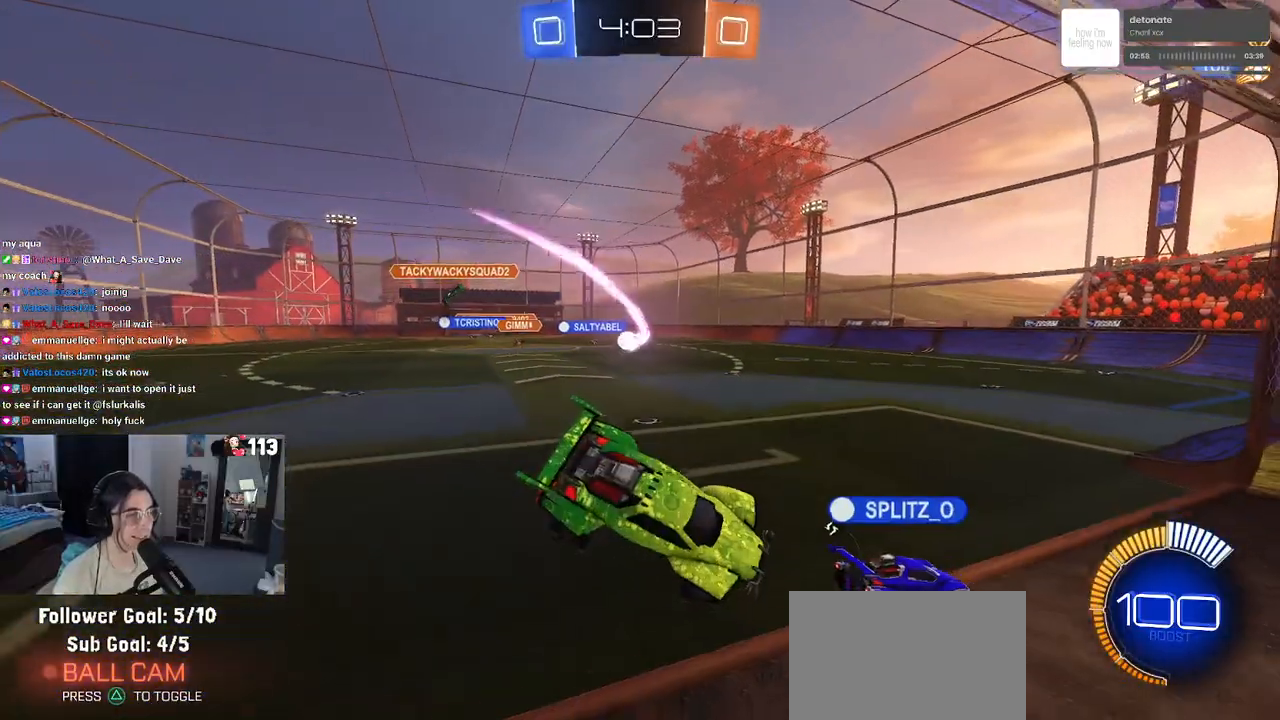
{"buttons": ["R2"], "left_stick": "up-left", "right_stick": "center", "events": [[100, "R2", "down"], [117, "left_stick", "up-left"]]}
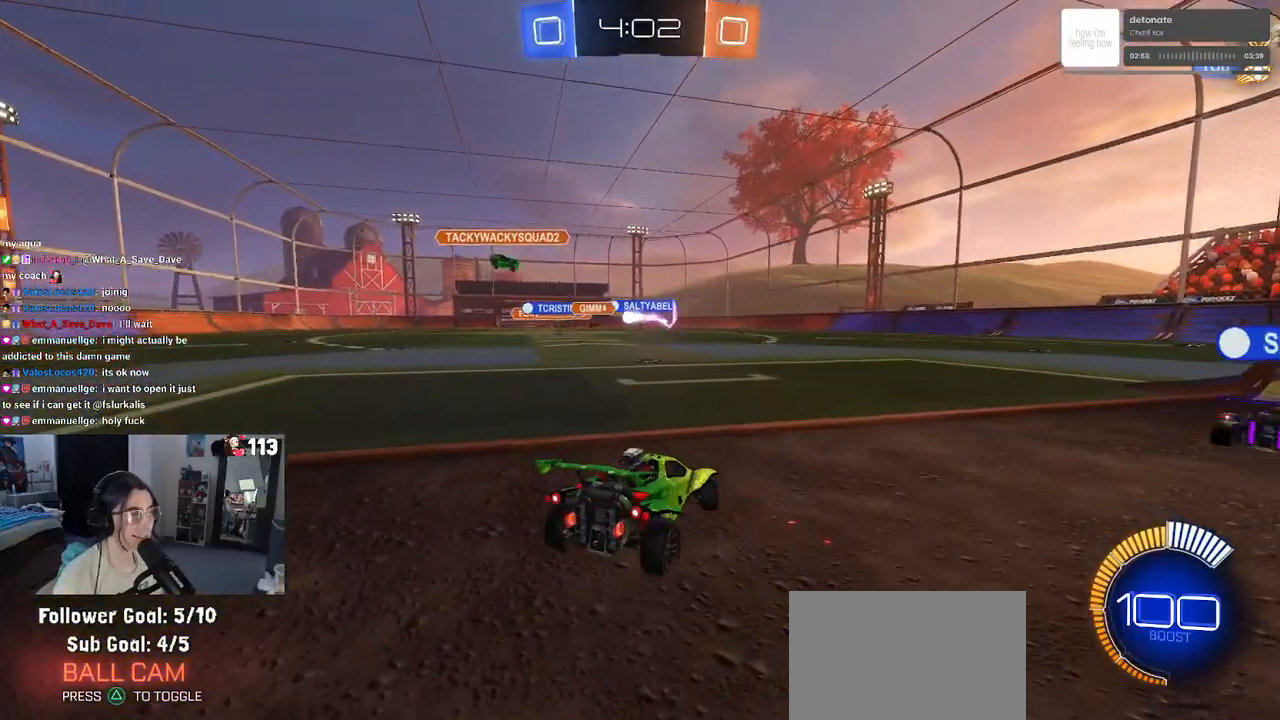
{"buttons": ["R2"], "left_stick": "up-left", "right_stick": "center", "events": []}
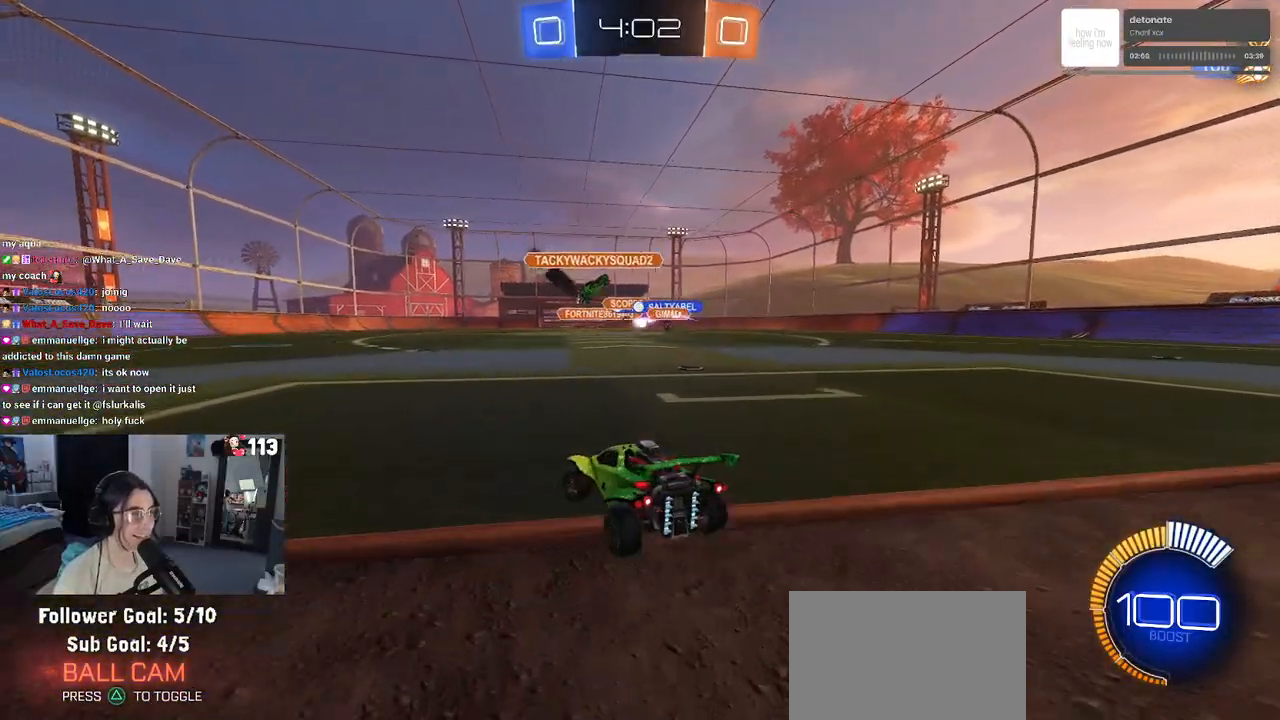
{"buttons": ["R2"], "left_stick": "right", "right_stick": "center", "events": [[67, "left_stick", "center"], [450, "left_stick", "right"]]}
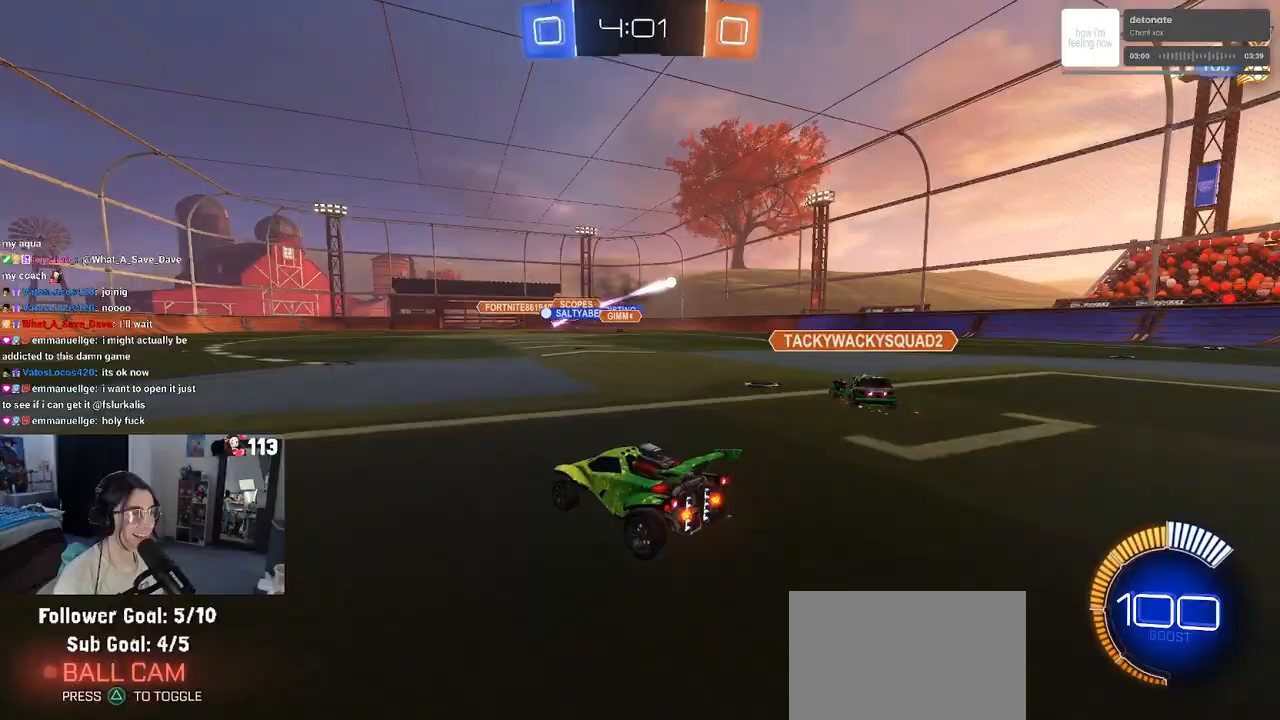
{"buttons": ["L2"], "left_stick": "right", "right_stick": "center", "events": [[117, "R2", "up"], [200, "L2", "down"]]}
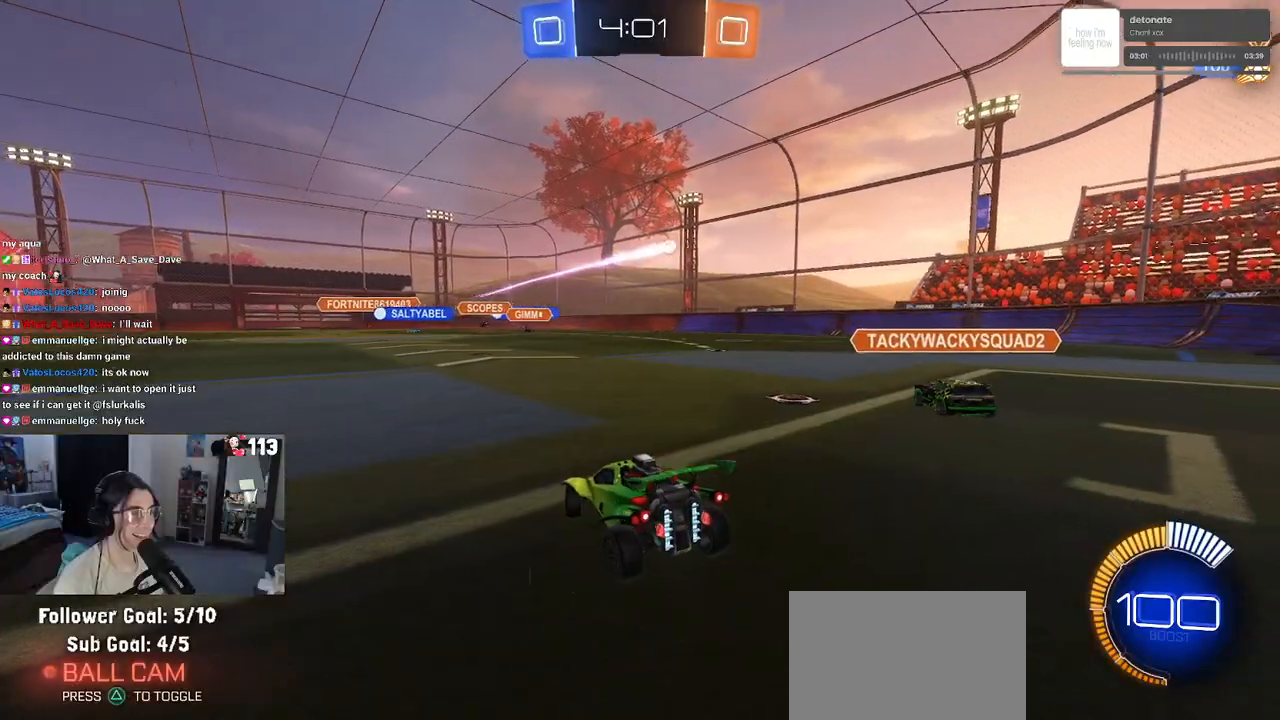
{"buttons": ["L2"], "left_stick": "right", "right_stick": "center", "events": []}
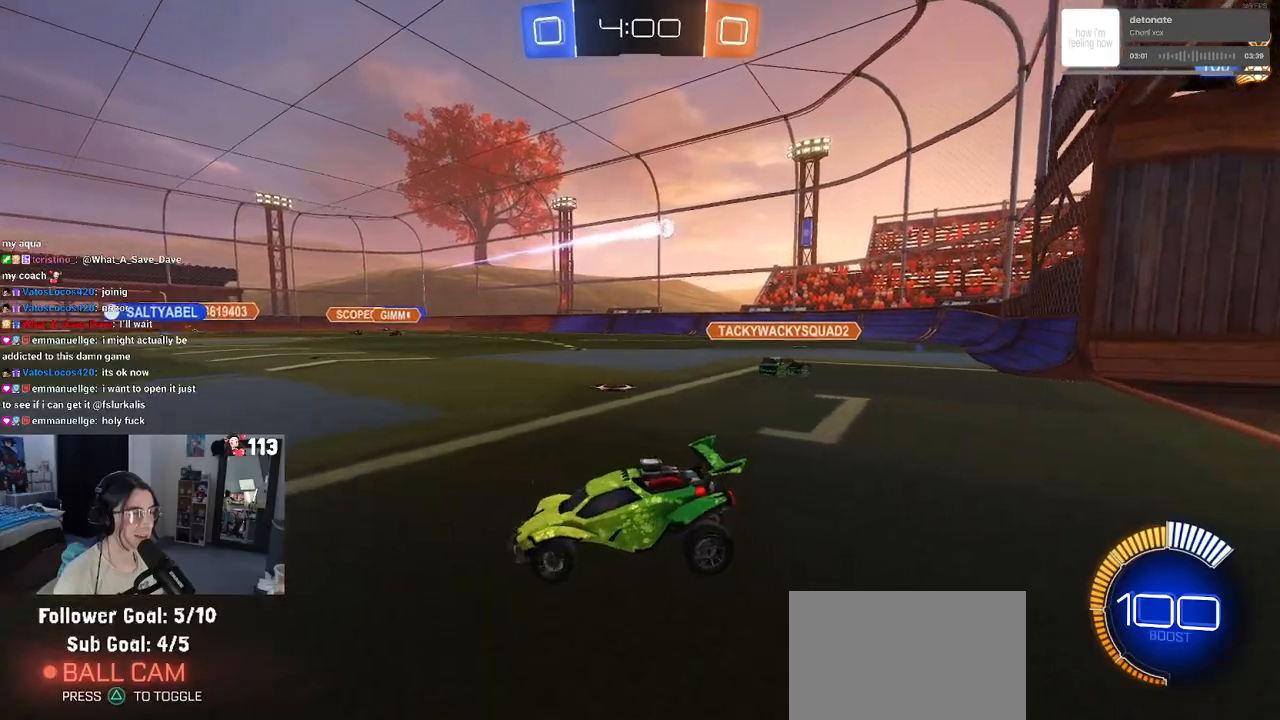
{"buttons": ["R2"], "left_stick": "center", "right_stick": "center", "events": [[33, "left_stick", "center"], [250, "left_stick", "down-right"], [317, "L2", "up"], [367, "R2", "down"], [400, "left_stick", "center"]]}
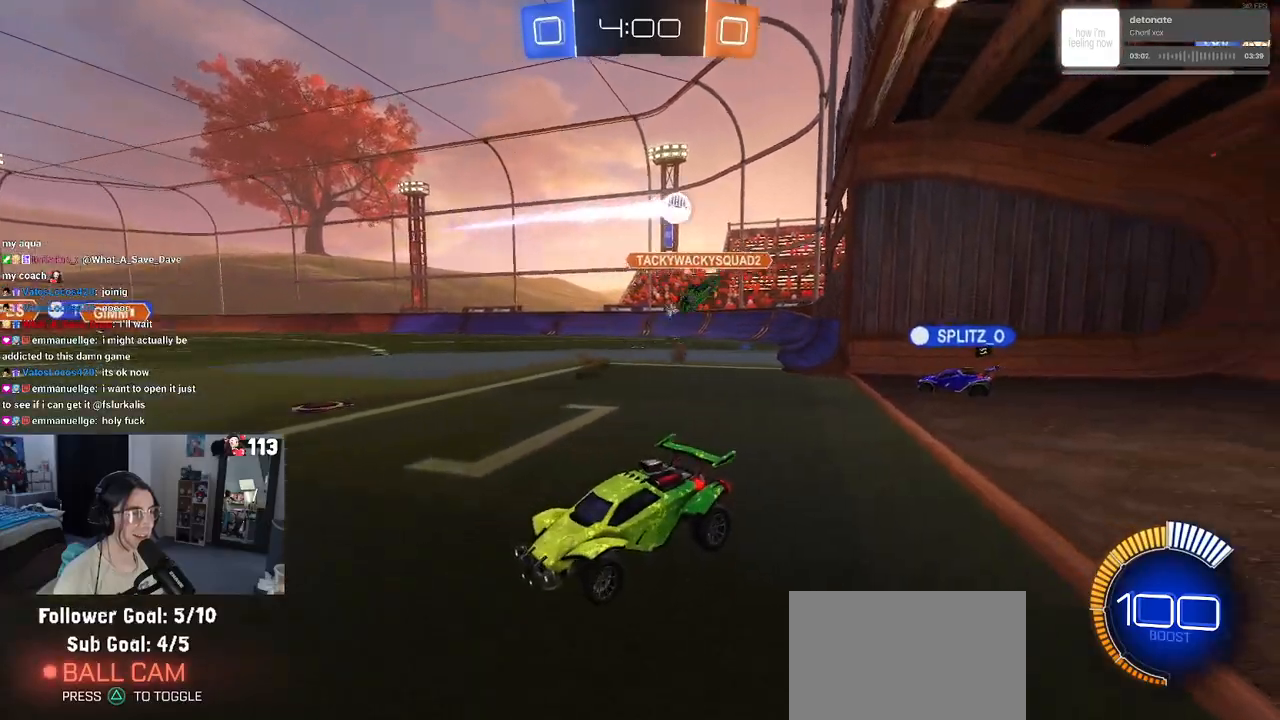
{"buttons": ["R2"], "left_stick": "left", "right_stick": "center", "events": [[400, "left_stick", "left"]]}
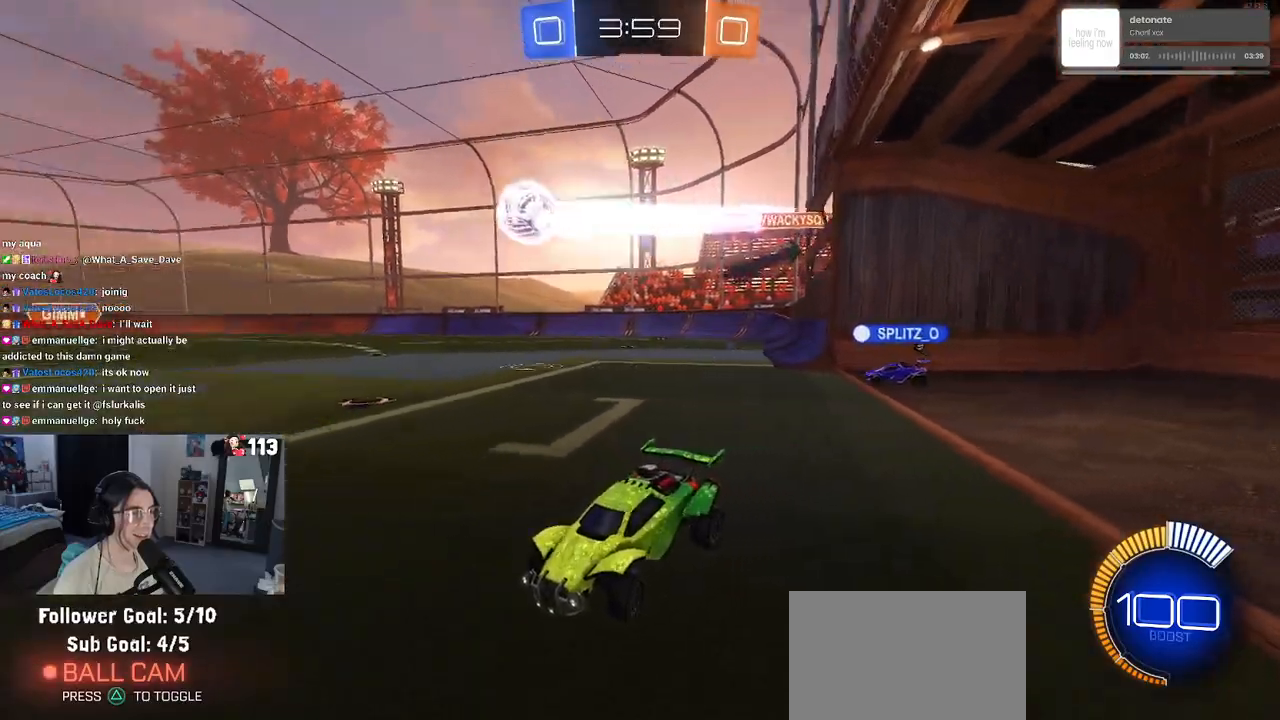
{"buttons": ["R2"], "left_stick": "center", "right_stick": "center", "events": [[367, "left_stick", "center"]]}
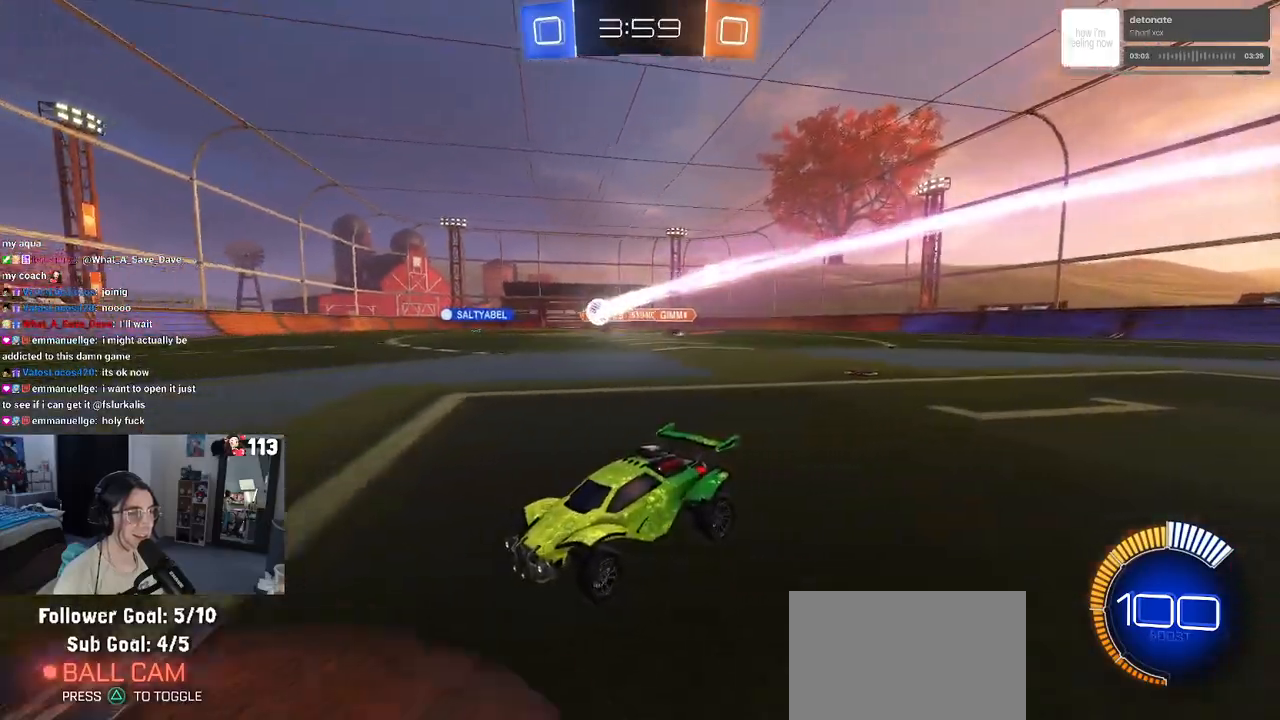
{"buttons": ["R2"], "left_stick": "right", "right_stick": "center", "events": [[217, "left_stick", "right"]]}
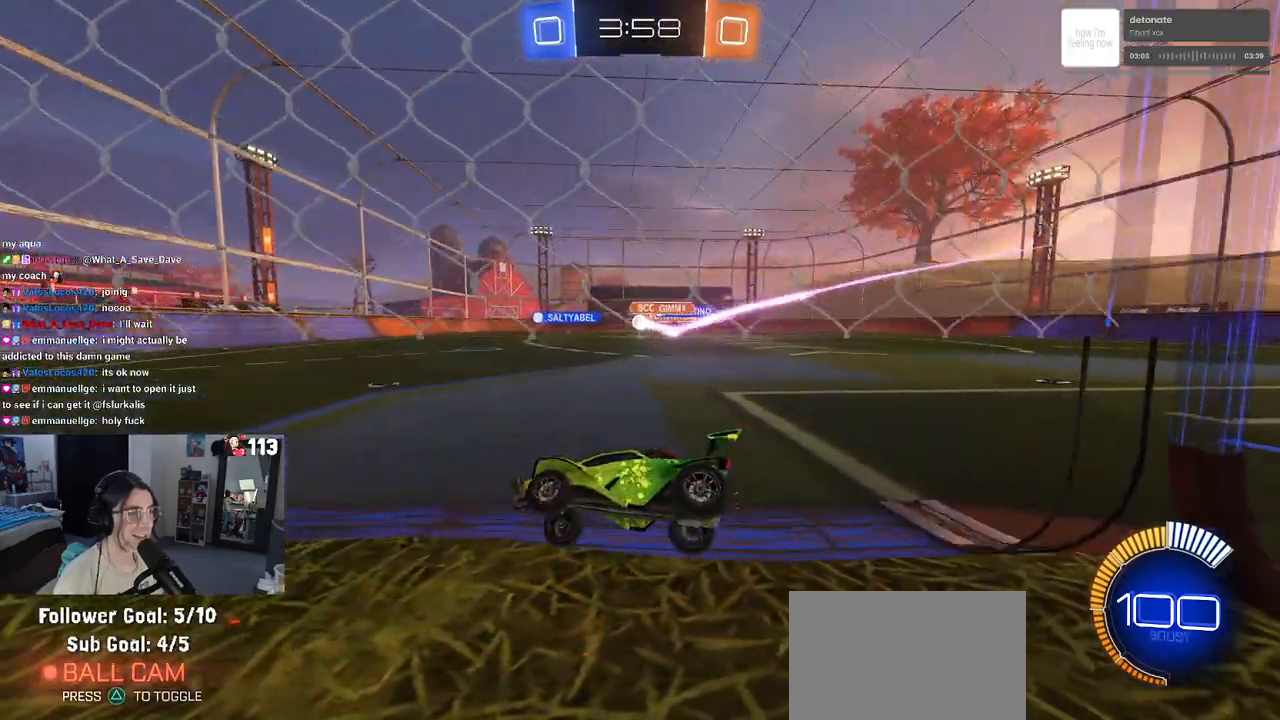
{"buttons": ["R2"], "left_stick": "center", "right_stick": "center", "events": [[33, "SQUARE", "down"], [183, "SQUARE", "up"], [417, "left_stick", "center"]]}
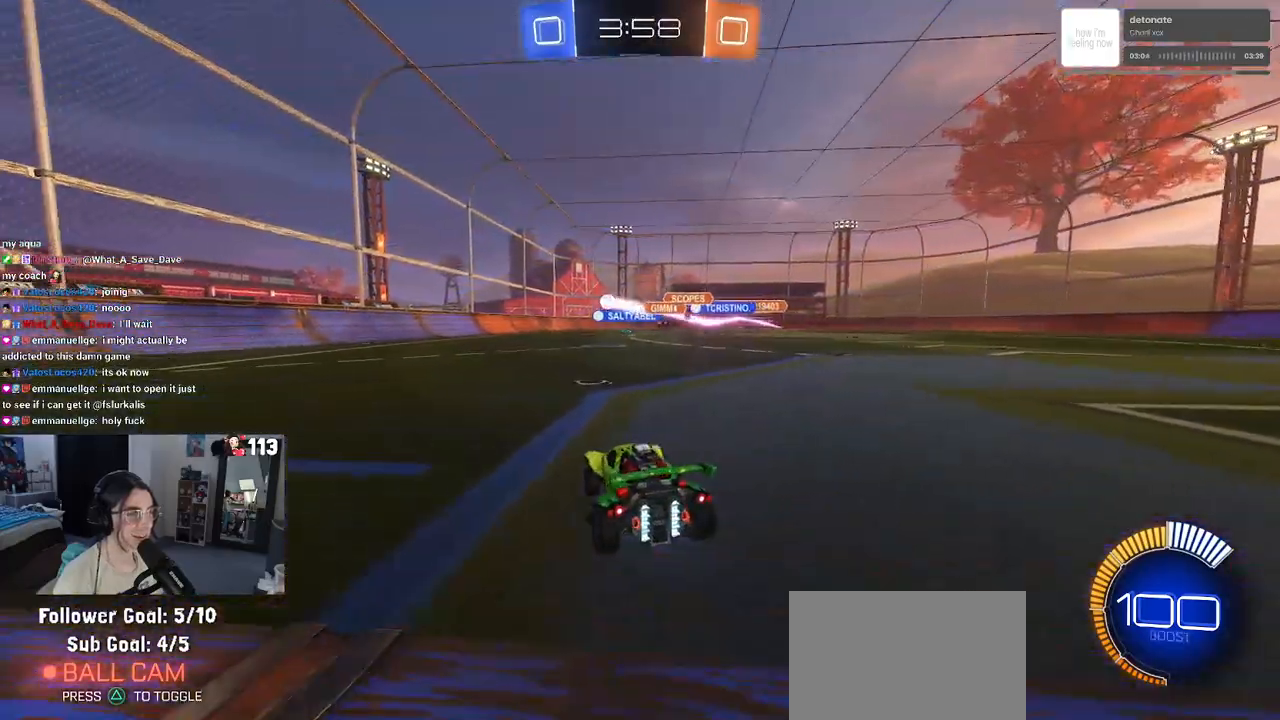
{"buttons": ["L2"], "left_stick": "down-right", "right_stick": "center", "events": [[100, "left_stick", "right"], [150, "left_stick", "down-right"], [200, "SQUARE", "down"], [283, "SQUARE", "up"], [317, "L2", "down"], [317, "R2", "up"]]}
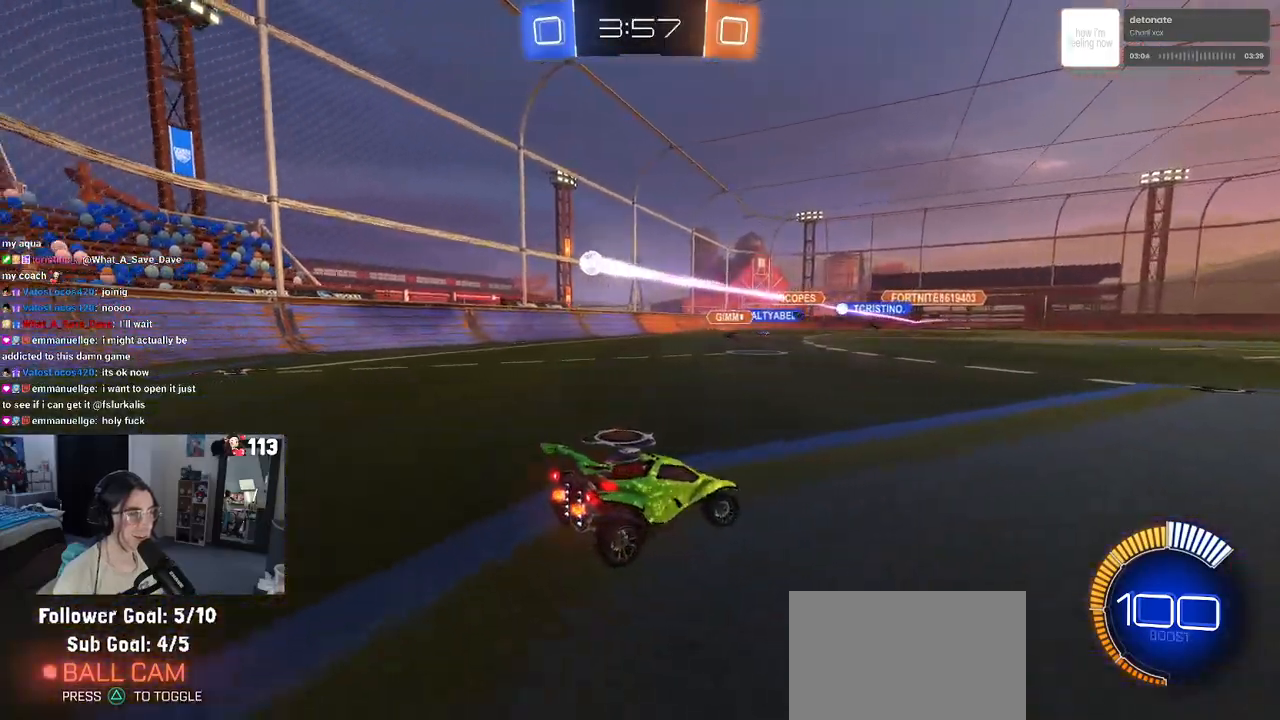
{"buttons": ["R2"], "left_stick": "down", "right_stick": "center", "events": [[33, "R2", "down"], [67, "CROSS", "down"], [67, "left_stick", "down"], [267, "CROSS", "up"], [400, "L2", "up"]]}
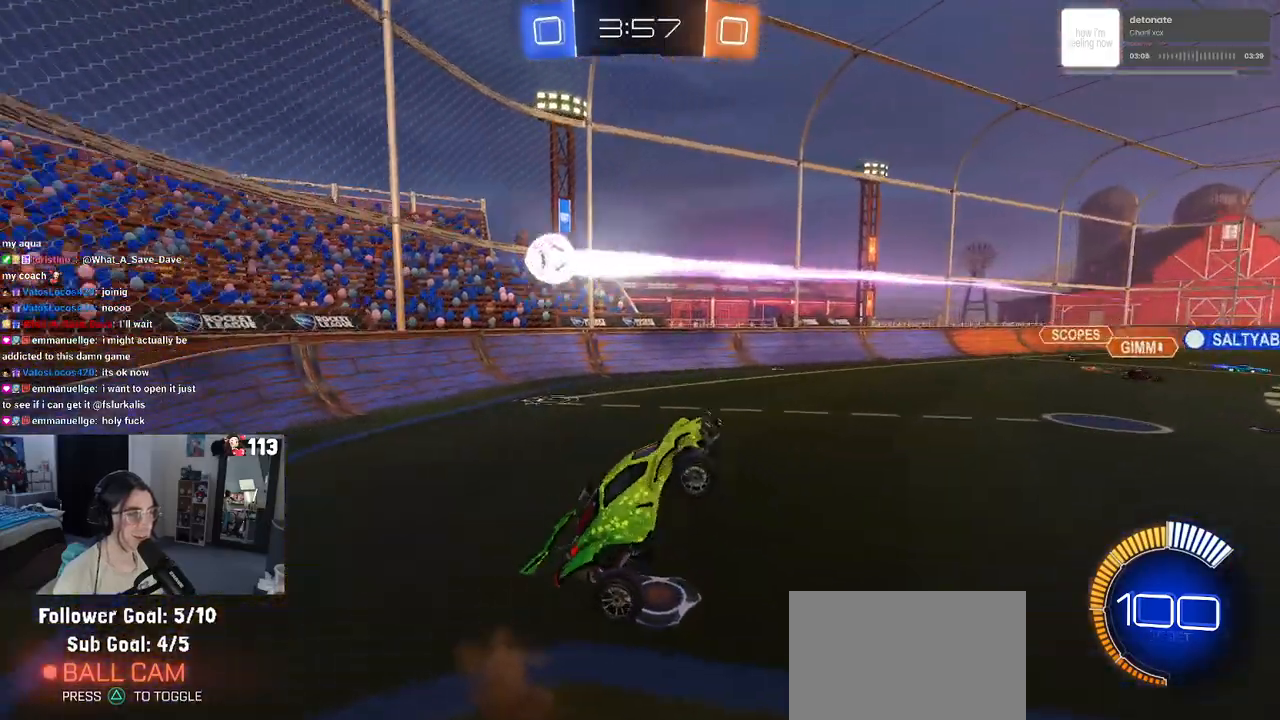
{"buttons": ["CROSS", "R2"], "left_stick": "down-right", "right_stick": "center", "events": [[300, "left_stick", "center"], [450, "CROSS", "down"], [483, "left_stick", "down-right"]]}
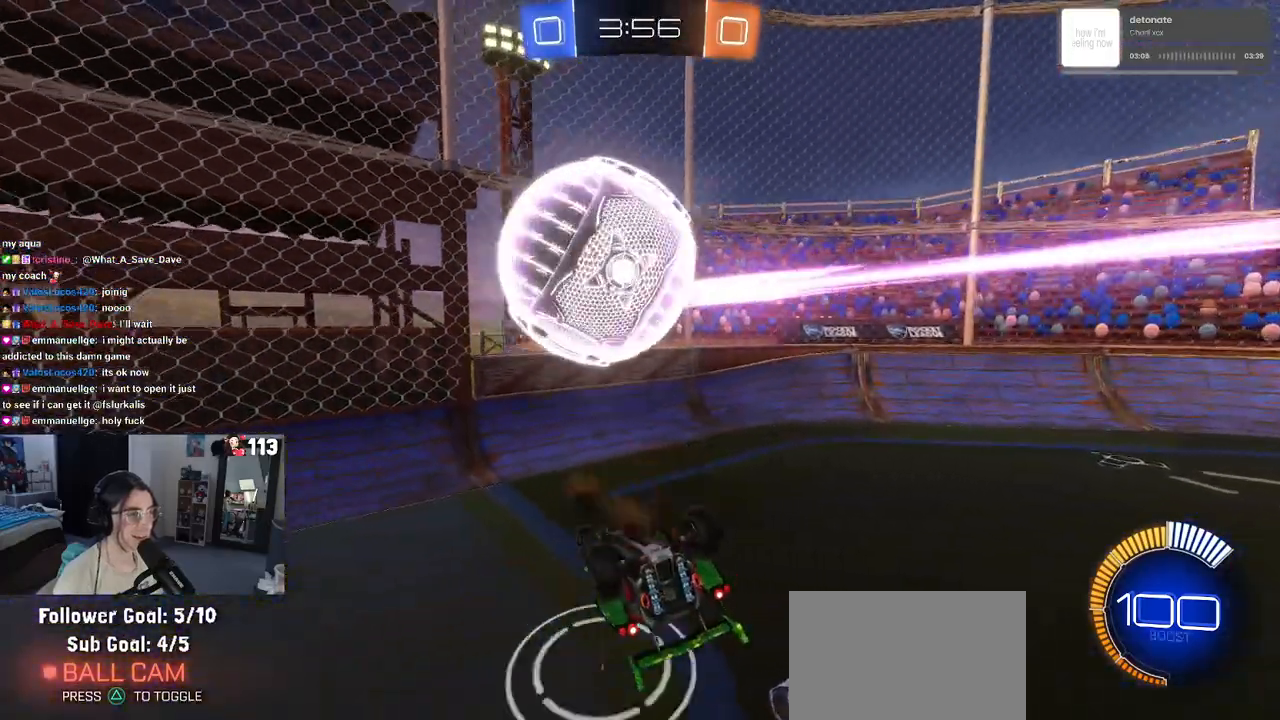
{"buttons": ["R2"], "left_stick": "center", "right_stick": "center", "events": [[33, "SQUARE", "down"], [67, "CROSS", "up"], [283, "SQUARE", "up"], [317, "left_stick", "center"]]}
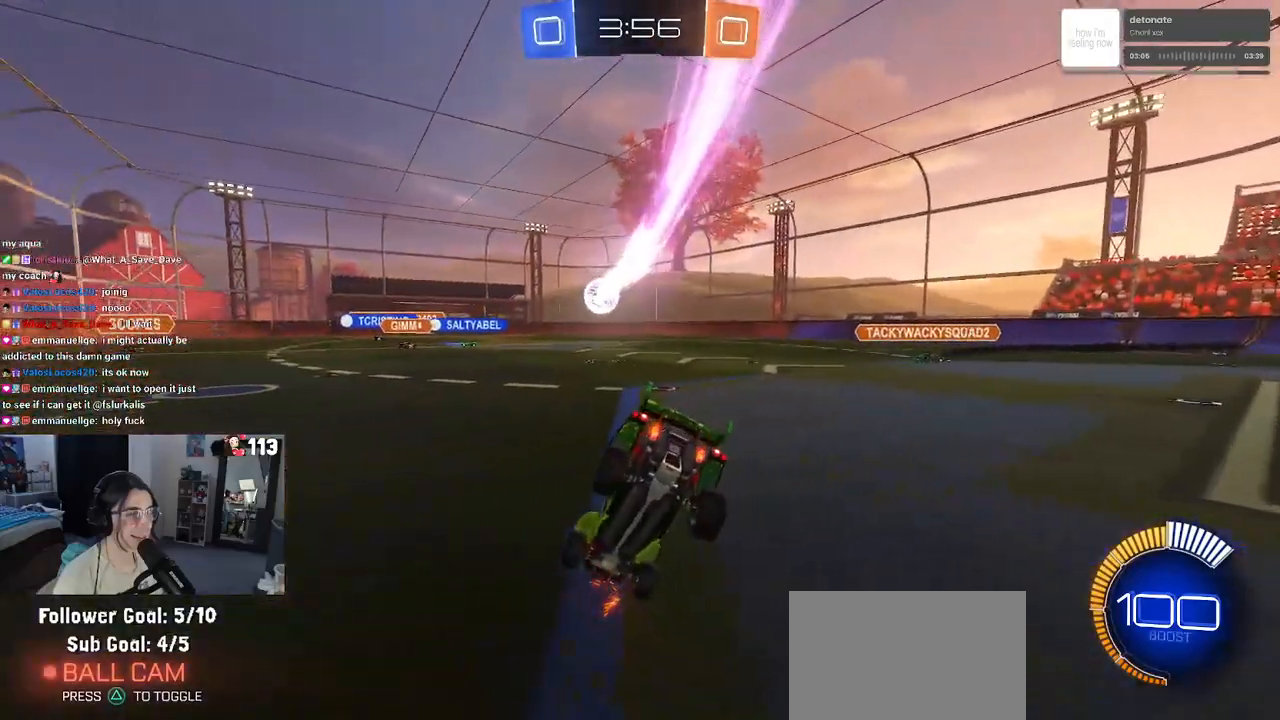
{"buttons": ["R2"], "left_stick": "right", "right_stick": "center", "events": [[83, "left_stick", "right"], [167, "left_stick", "center"], [283, "left_stick", "left"], [367, "SQUARE", "down"], [367, "left_stick", "center"], [450, "SQUARE", "up"], [467, "left_stick", "right"]]}
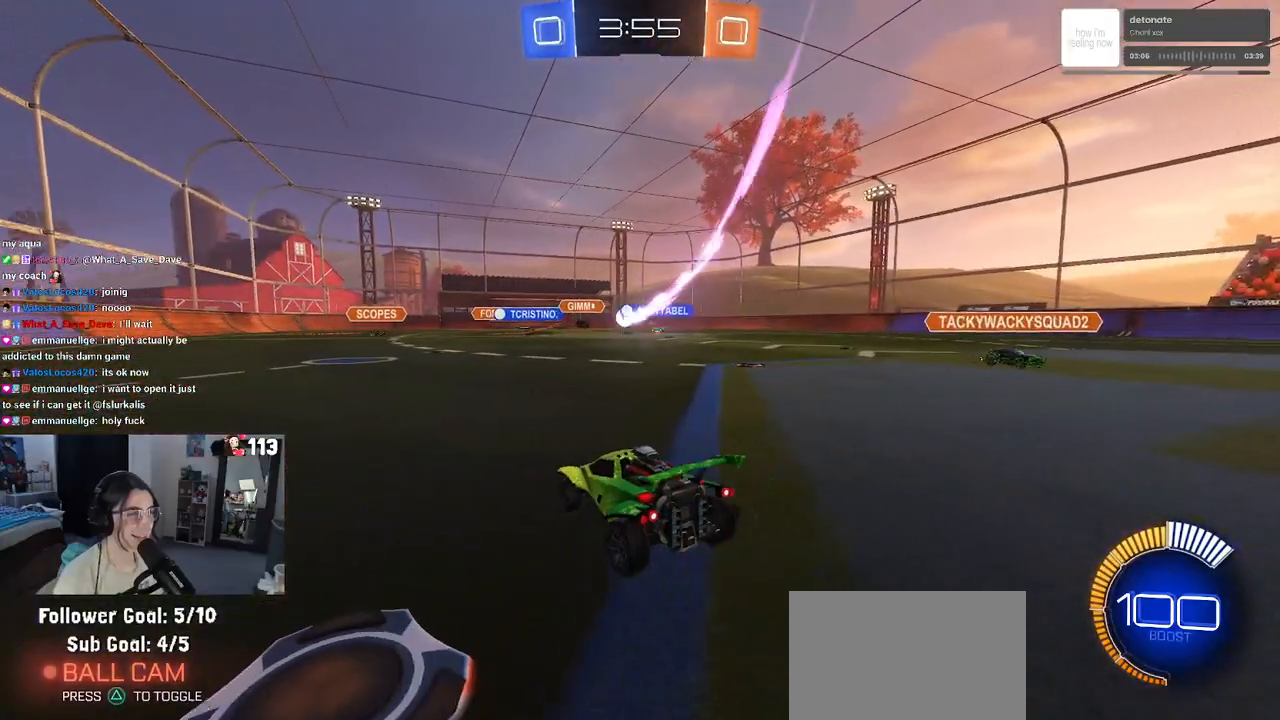
{"buttons": ["R2"], "left_stick": "center", "right_stick": "center", "events": [[400, "left_stick", "center"]]}
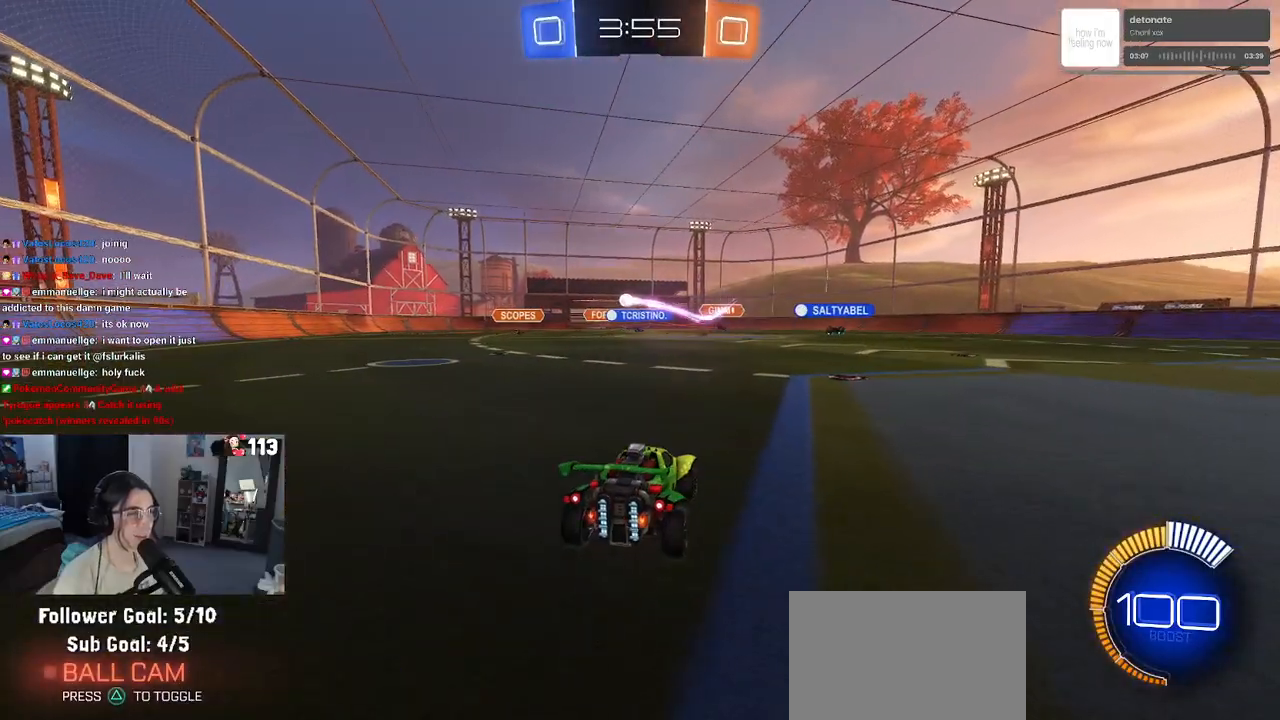
{"buttons": ["R2"], "left_stick": "center", "right_stick": "center", "events": []}
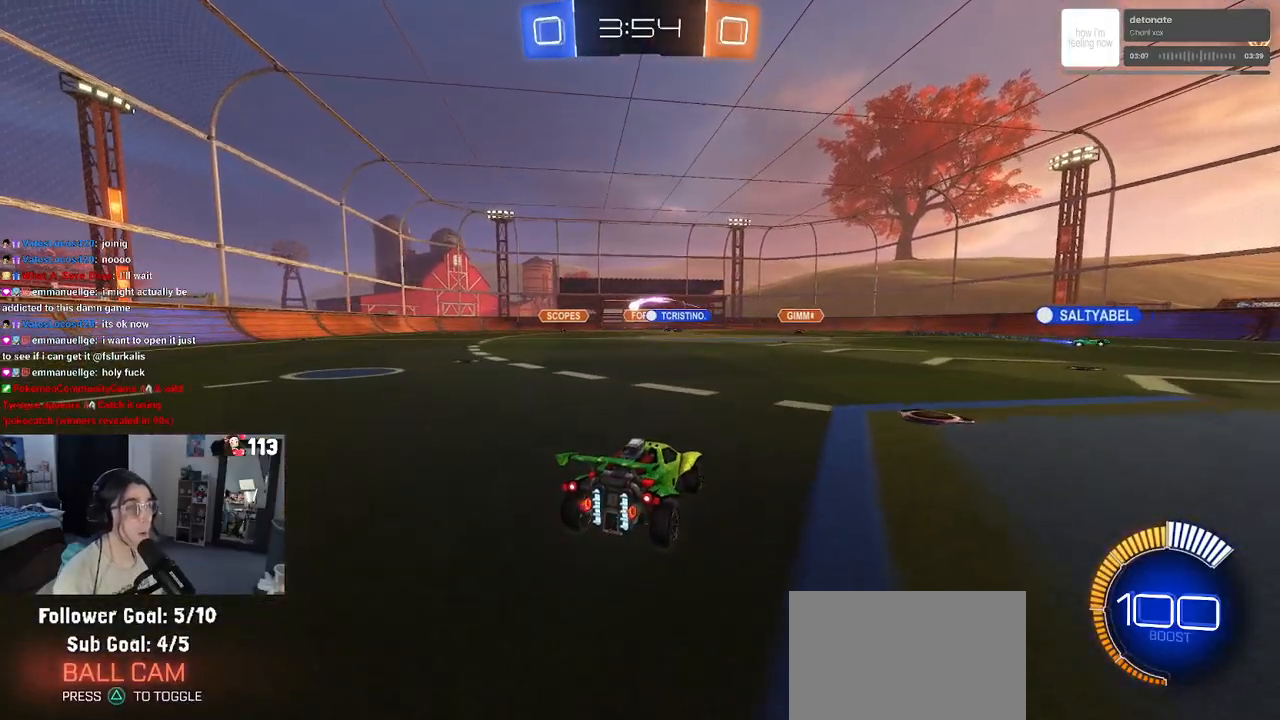
{"buttons": [], "left_stick": "center", "right_stick": "center", "events": [[250, "R2", "up"]]}
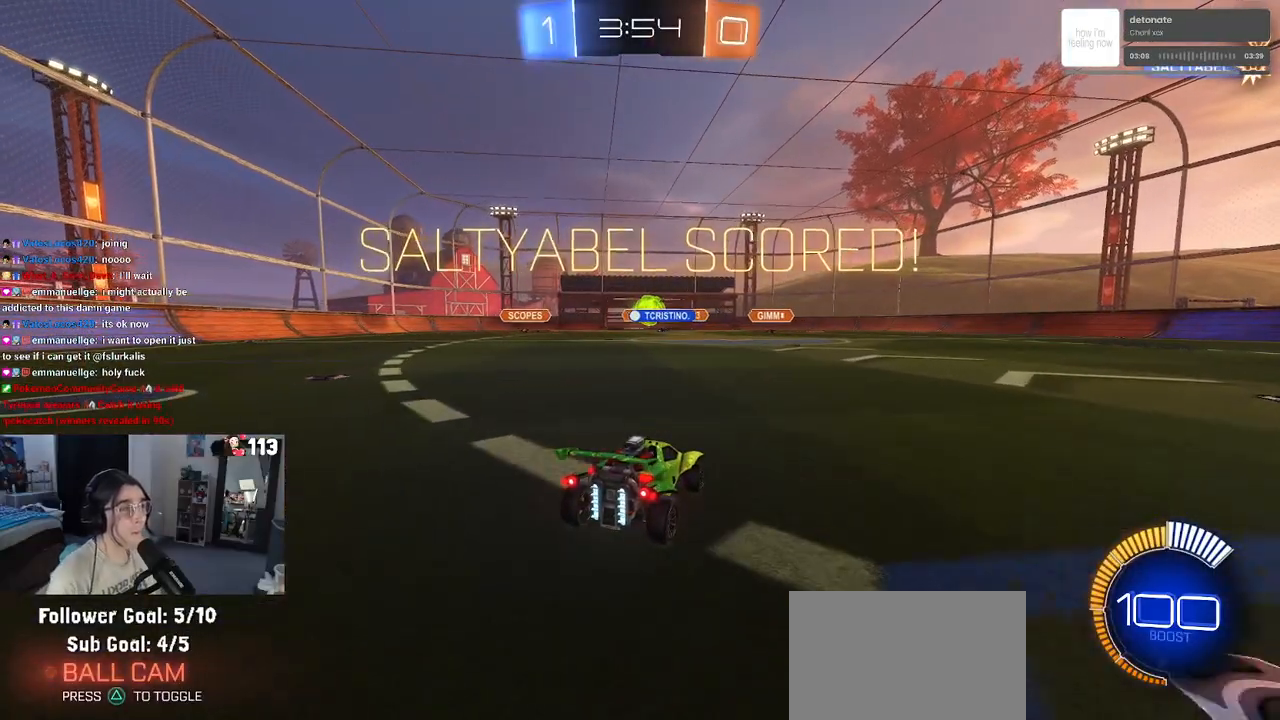
{"buttons": [], "left_stick": "up-right", "right_stick": "center", "events": [[467, "left_stick", "up-right"]]}
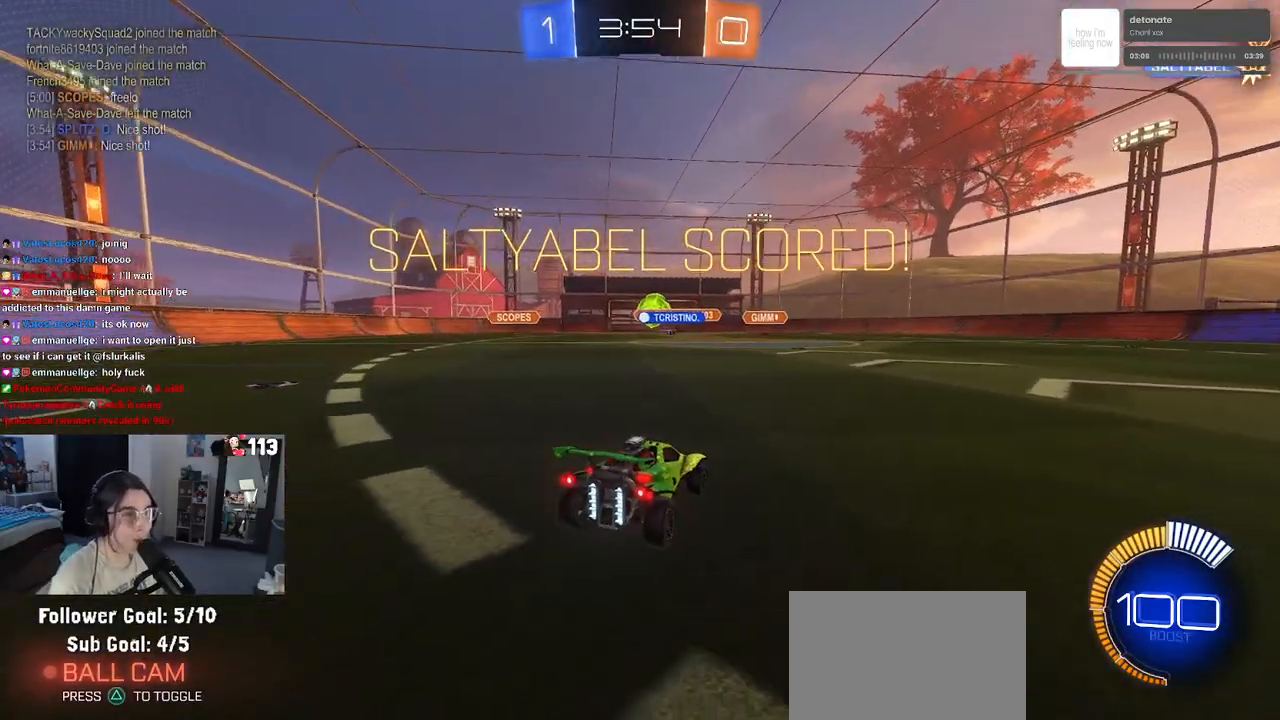
{"buttons": [], "left_stick": "center", "right_stick": "center", "events": [[83, "left_stick", "center"]]}
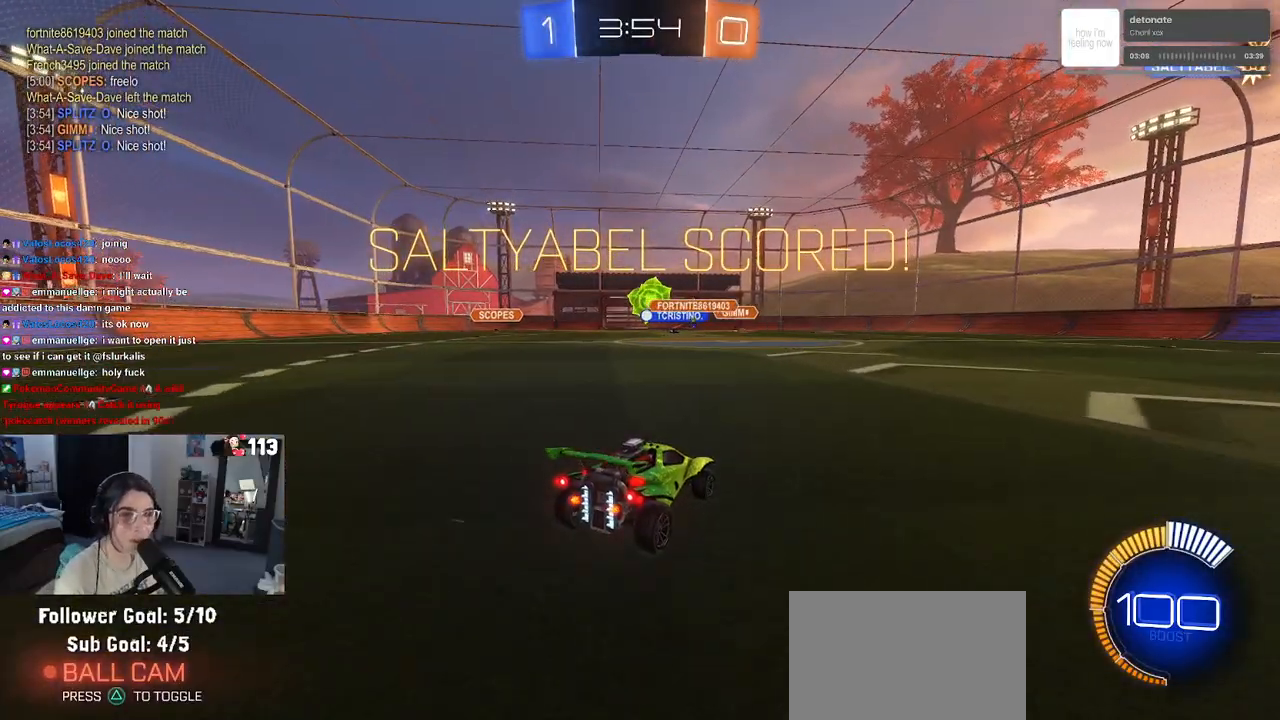
{"buttons": ["R3"], "left_stick": "center", "right_stick": "center", "events": [[217, "R3", "down"]]}
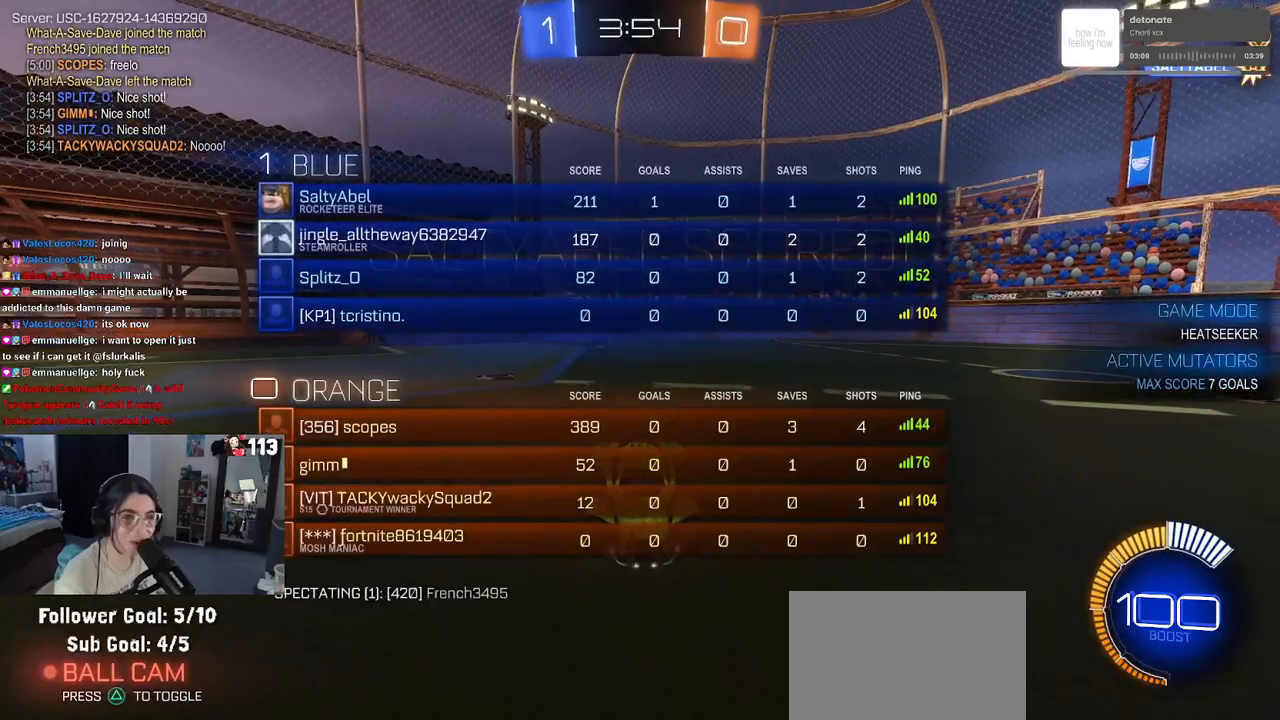
{"buttons": ["R3"], "left_stick": "center", "right_stick": "center", "events": []}
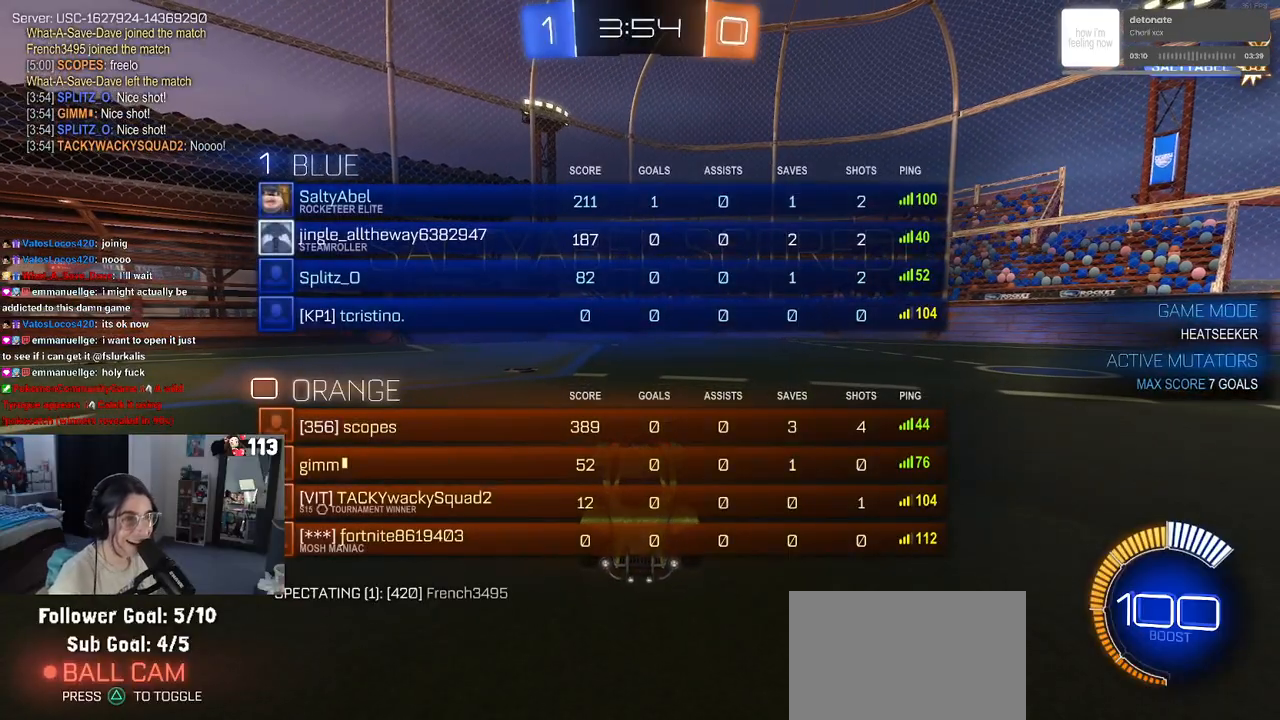
{"buttons": [], "left_stick": "center", "right_stick": "center", "events": [[283, "R3", "up"]]}